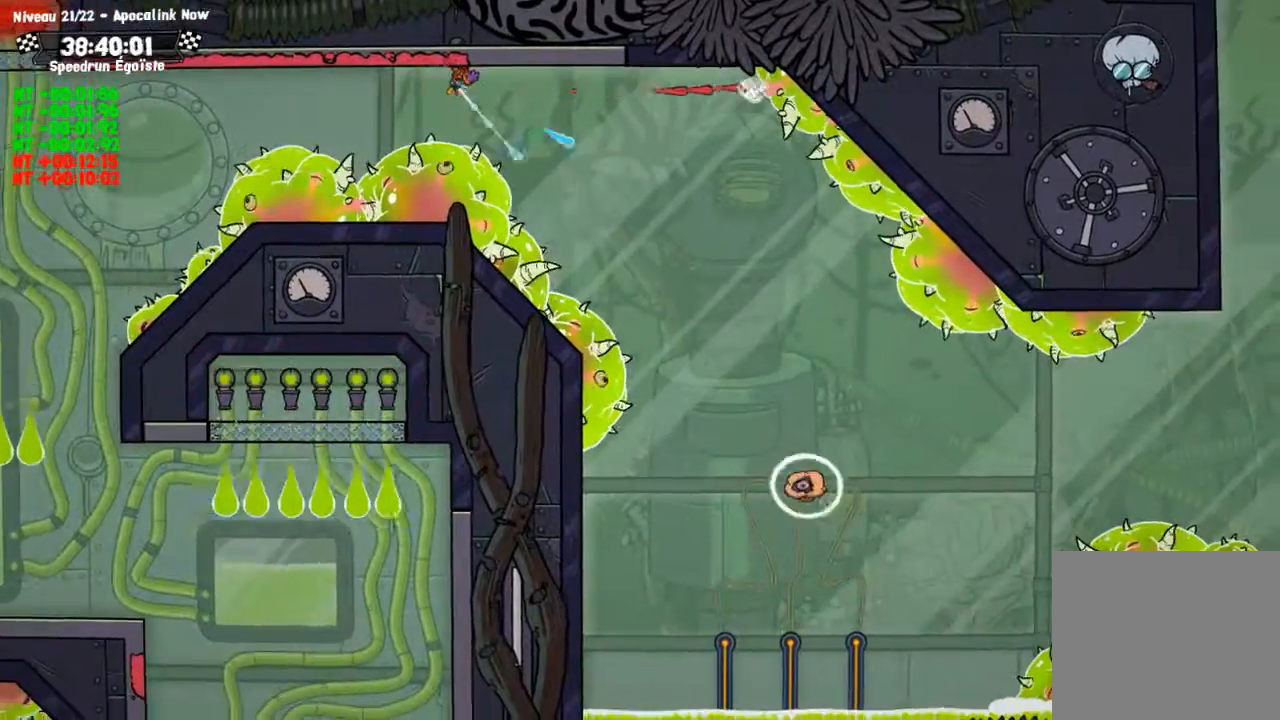
Gameplay with a controller (PlayStation layout); each line is a JSON object with the inputs held at the frame after it. "events" lists button and stick changes between this image and that frame as [ms after this image, input, new state], when the widget could be followed in between. Not read: R3.
{"buttons": ["CIRCLE"], "left_stick": "center", "right_stick": "center", "events": [[33, "SQUARE", "up"], [234, "CIRCLE", "down"]]}
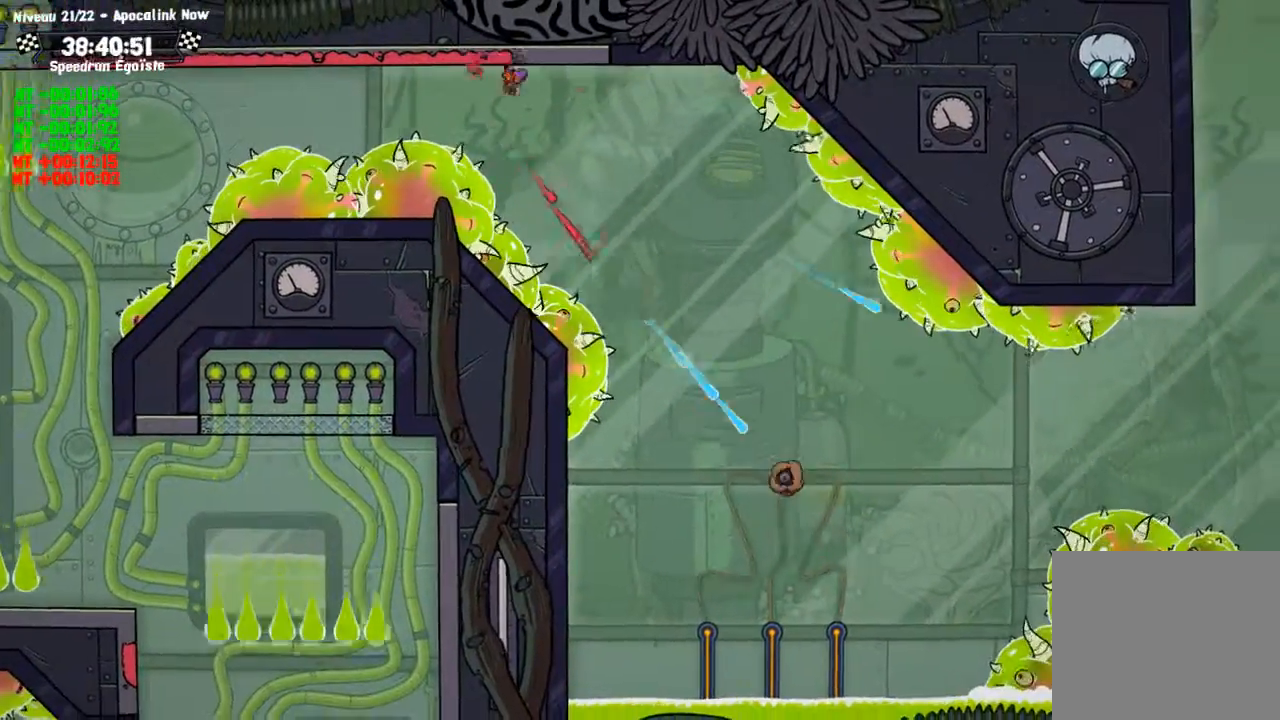
{"buttons": ["CROSS"], "left_stick": "down-left", "right_stick": "center", "events": [[233, "CIRCLE", "up"], [300, "left_stick", "left"], [500, "CROSS", "down"], [500, "left_stick", "down-left"]]}
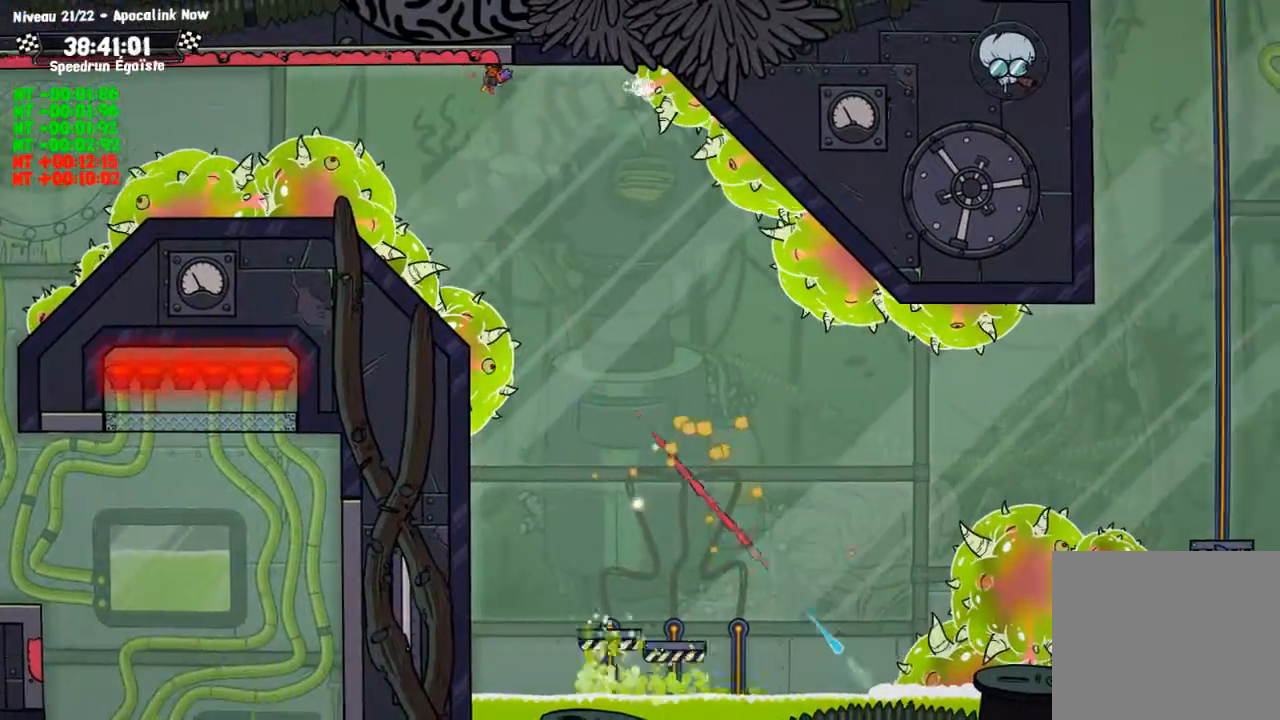
{"buttons": [], "left_stick": "left", "right_stick": "center", "events": [[134, "CROSS", "up"], [434, "left_stick", "left"]]}
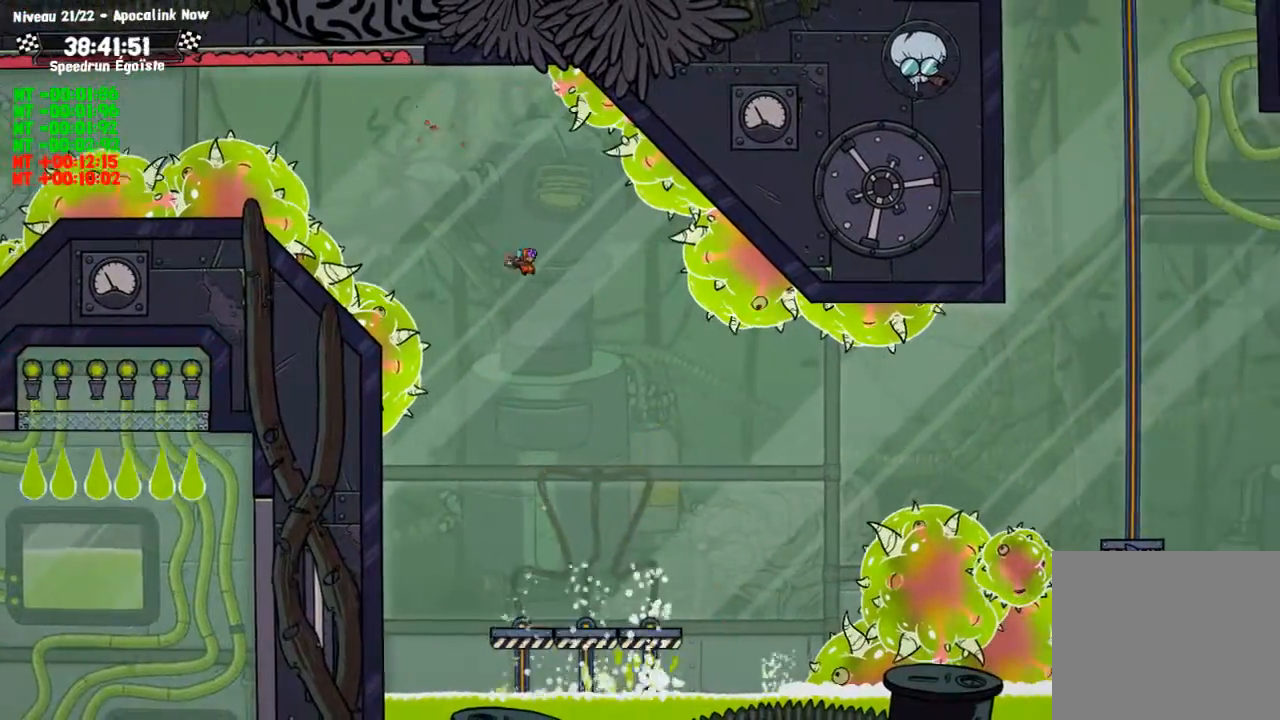
{"buttons": [], "left_stick": "down", "right_stick": "center", "events": [[400, "left_stick", "down"]]}
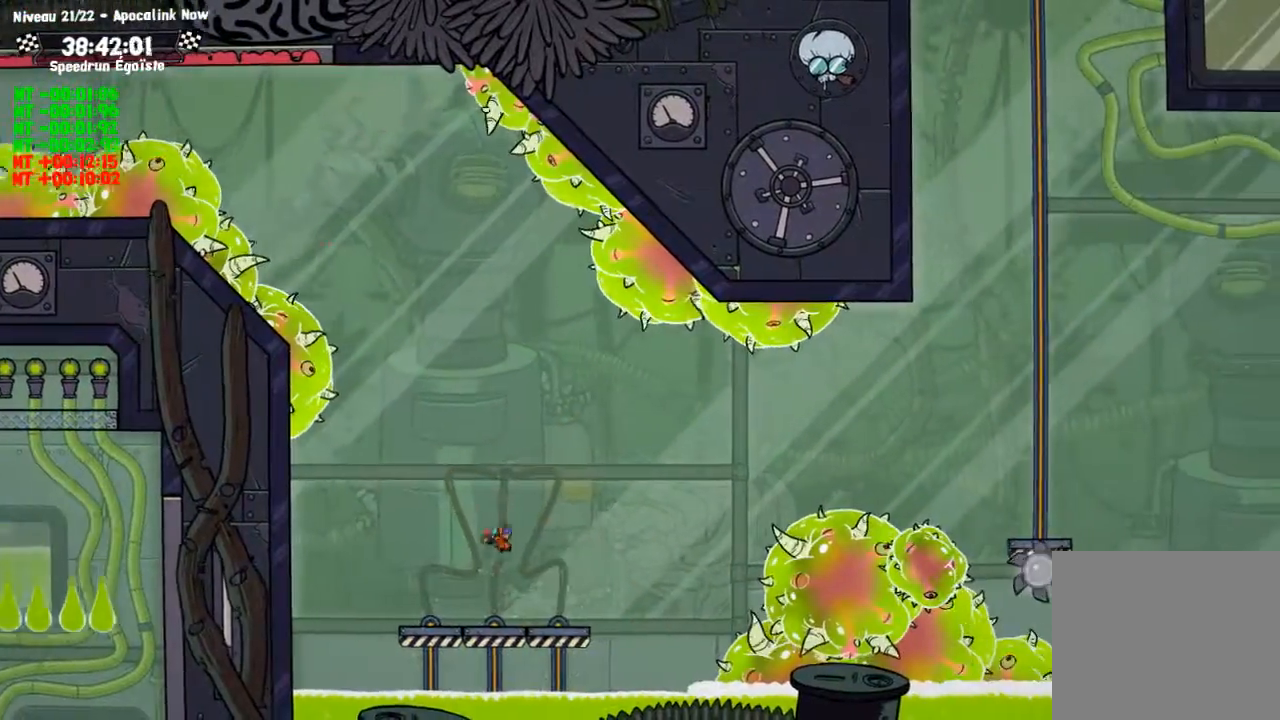
{"buttons": [], "left_stick": "down-left", "right_stick": "center", "events": [[200, "TRIANGLE", "down"], [200, "left_stick", "down-left"], [467, "TRIANGLE", "up"]]}
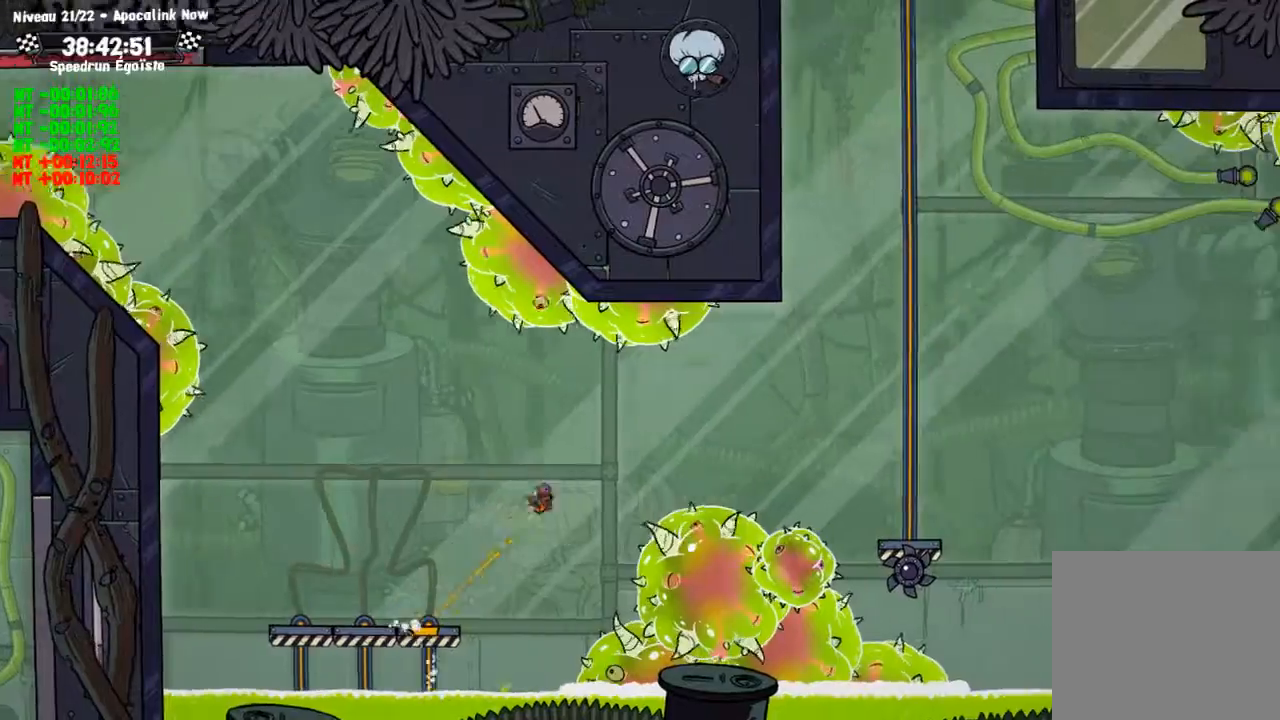
{"buttons": [], "left_stick": "center", "right_stick": "center", "events": [[100, "left_stick", "center"]]}
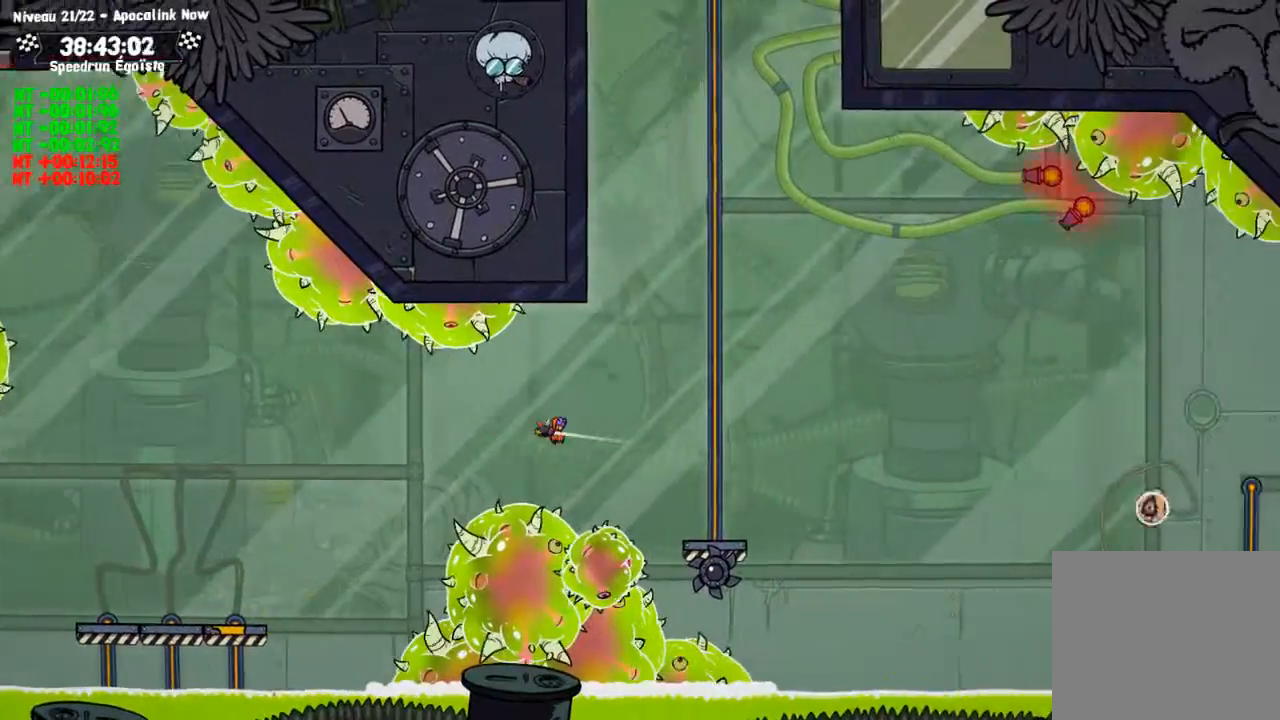
{"buttons": ["SQUARE"], "left_stick": "down-left", "right_stick": "center", "events": [[267, "left_stick", "left"], [334, "left_stick", "down-left"], [467, "SQUARE", "down"]]}
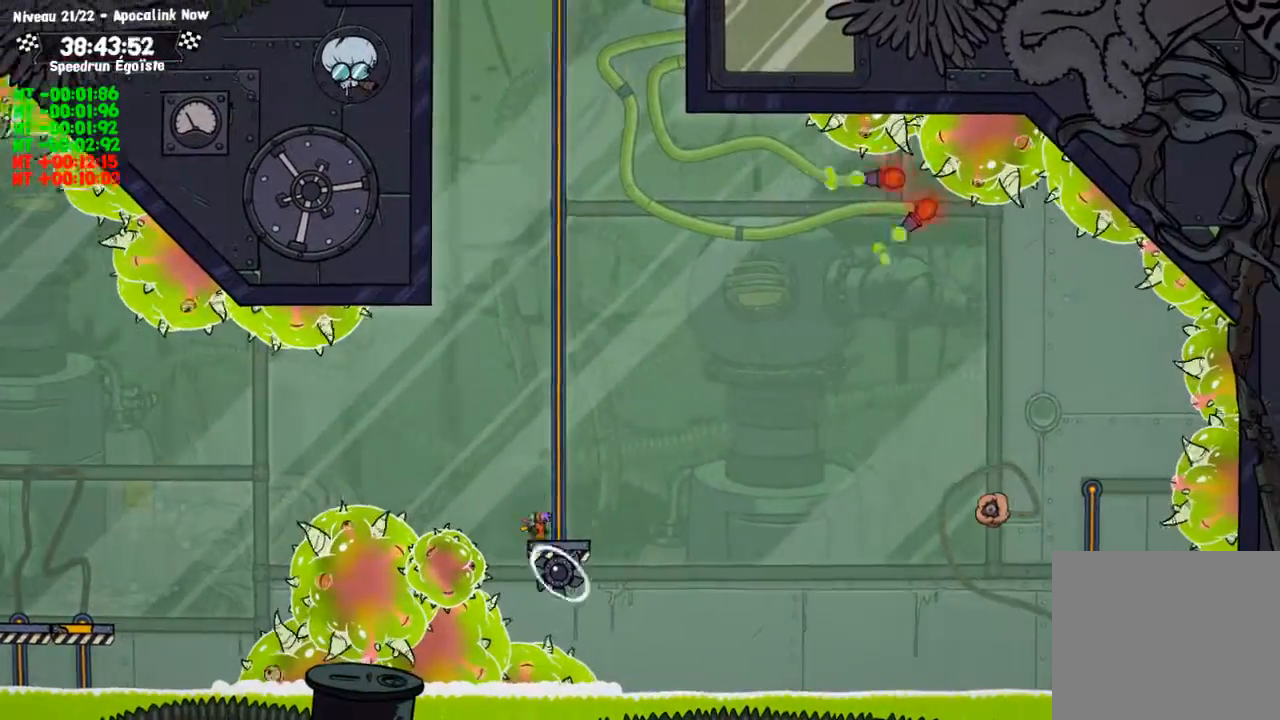
{"buttons": ["SQUARE"], "left_stick": "down-left", "right_stick": "center"}
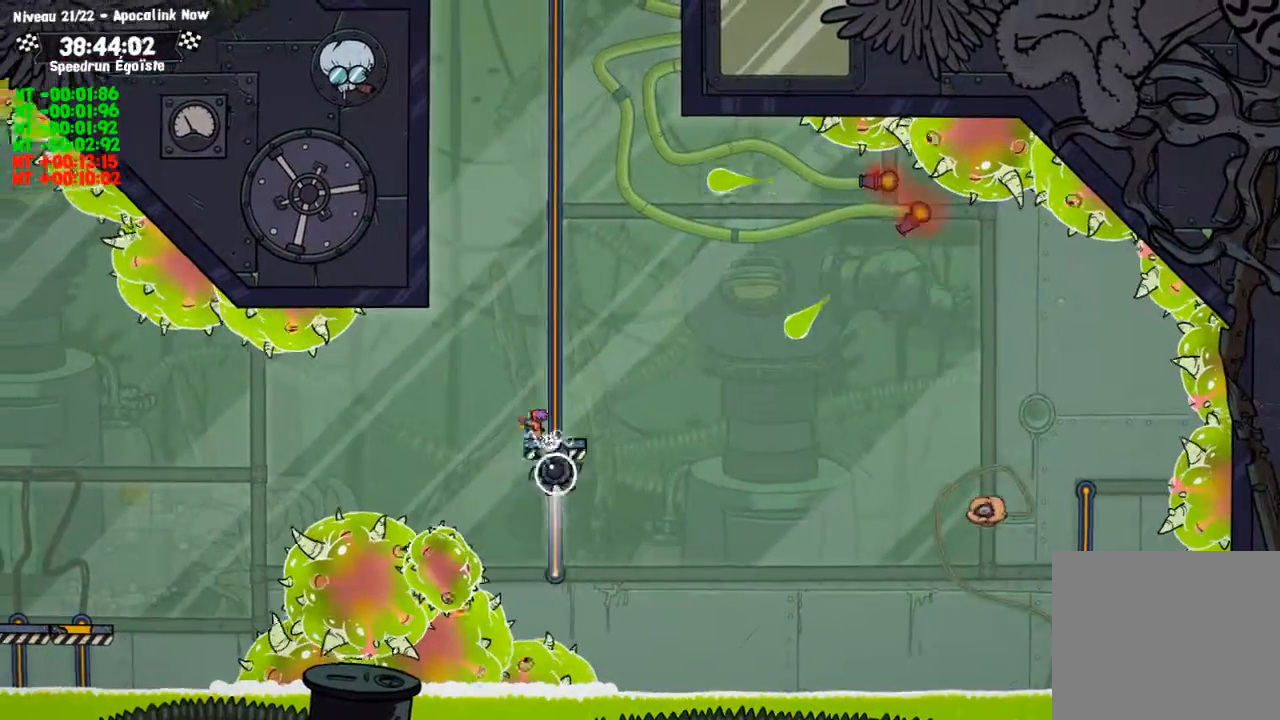
{"buttons": ["SQUARE"], "left_stick": "down-left", "right_stick": "center", "events": []}
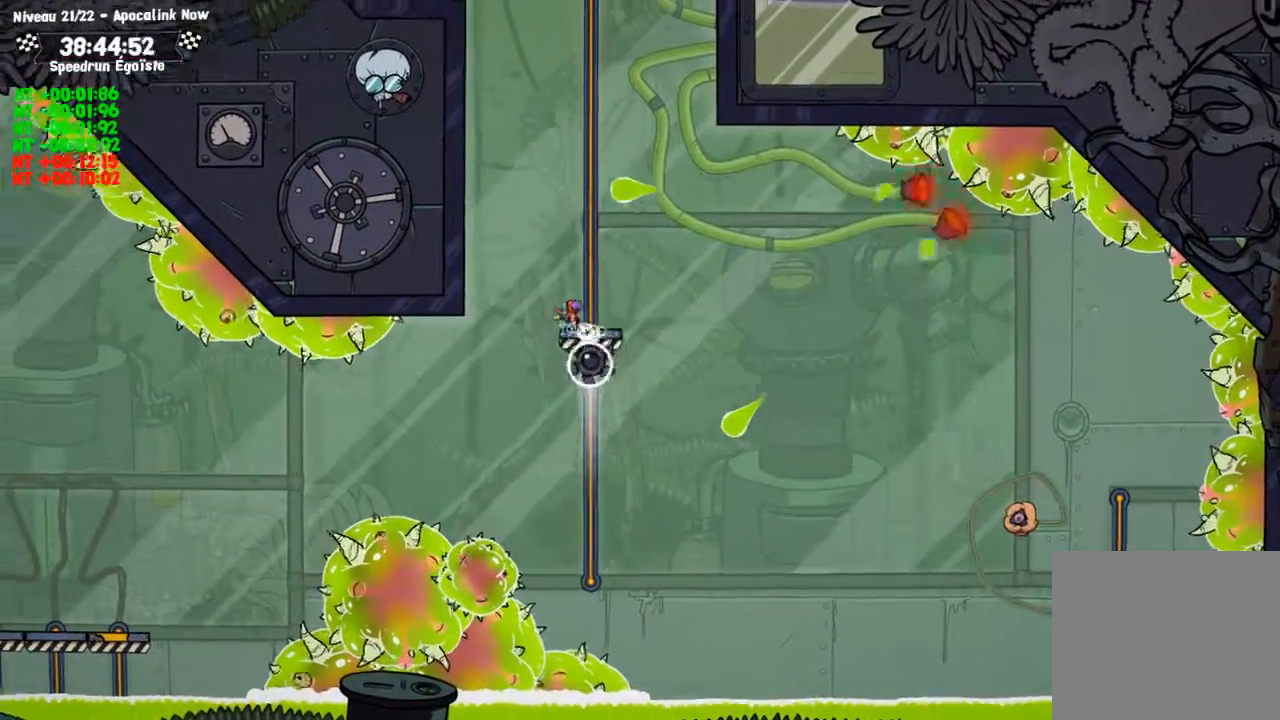
{"buttons": ["SQUARE"], "left_stick": "down-left", "right_stick": "center", "events": []}
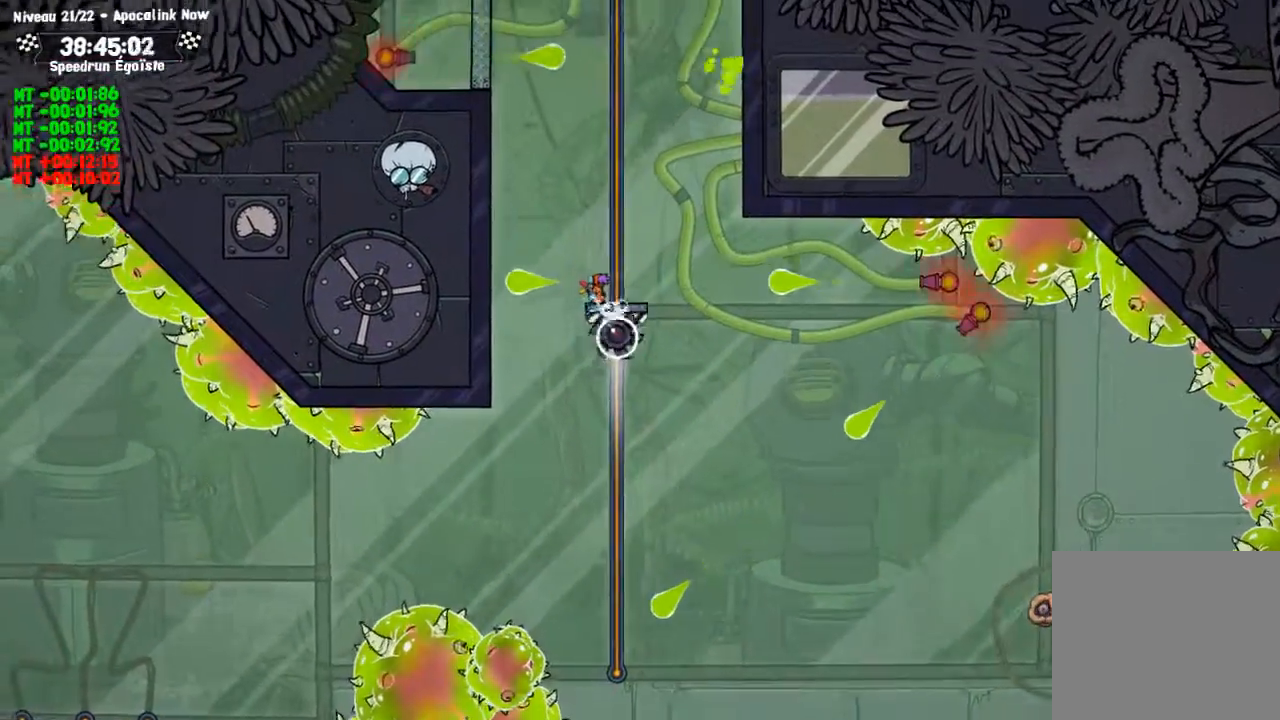
{"buttons": [], "left_stick": "left", "right_stick": "center", "events": [[434, "SQUARE", "up"], [434, "left_stick", "left"]]}
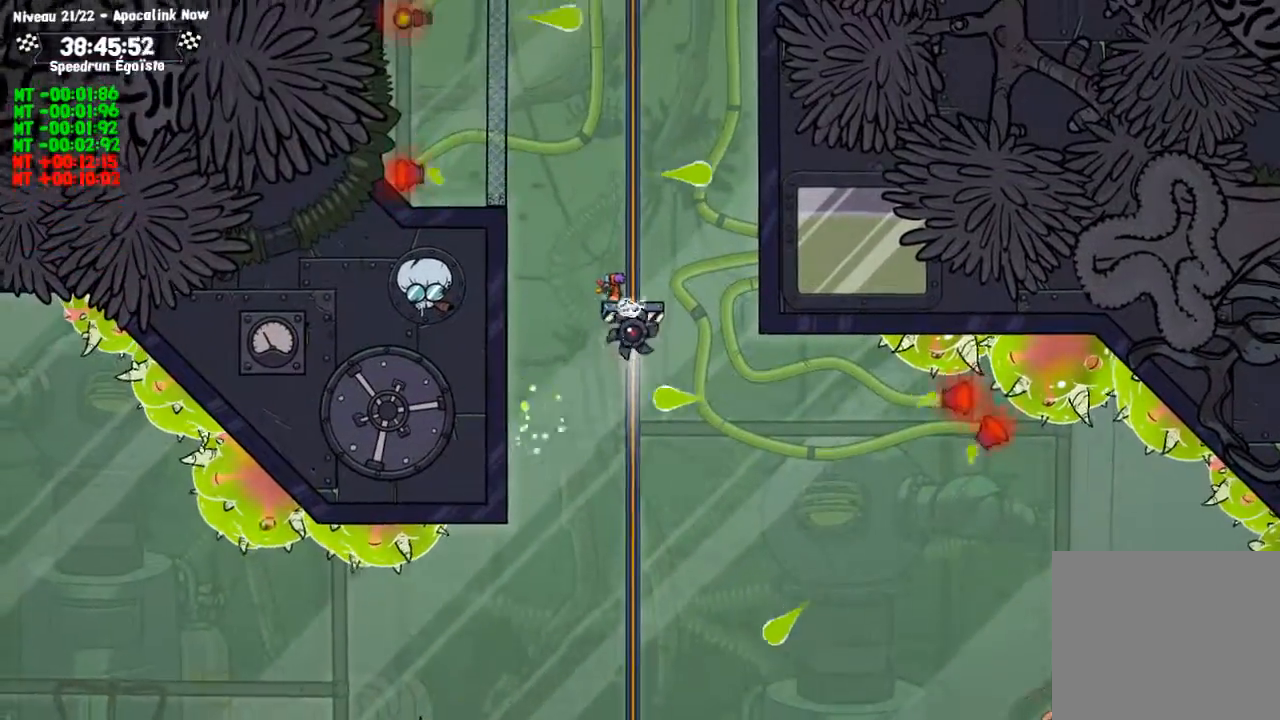
{"buttons": [], "left_stick": "left", "right_stick": "center", "events": []}
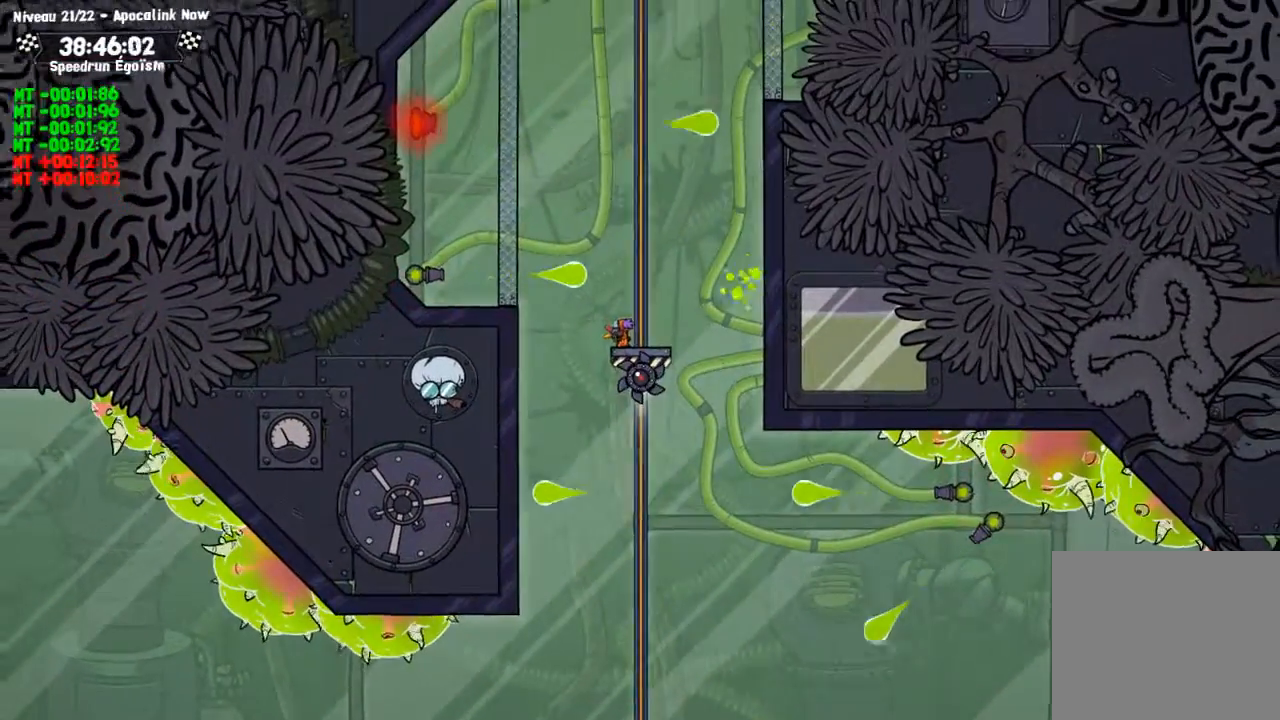
{"buttons": ["SQUARE"], "left_stick": "down-left", "right_stick": "center", "events": [[67, "left_stick", "down-left"], [100, "SQUARE", "down"]]}
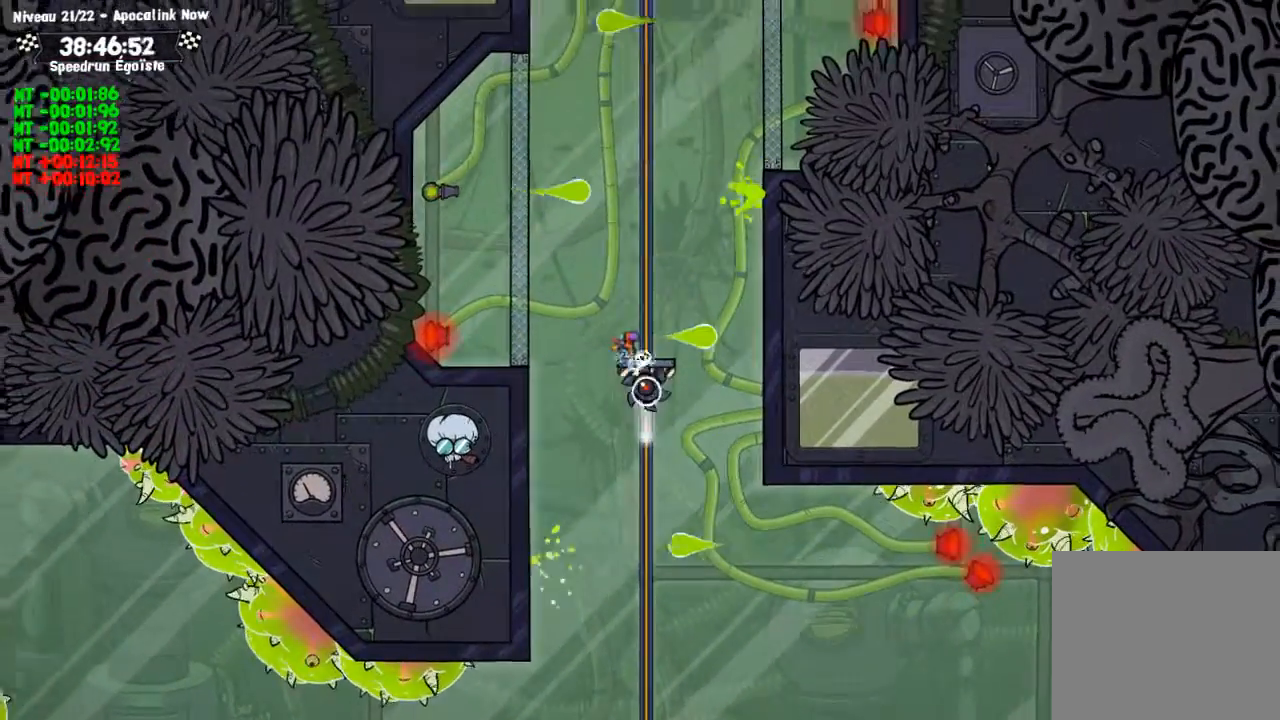
{"buttons": ["SQUARE"], "left_stick": "down-left", "right_stick": "center", "events": []}
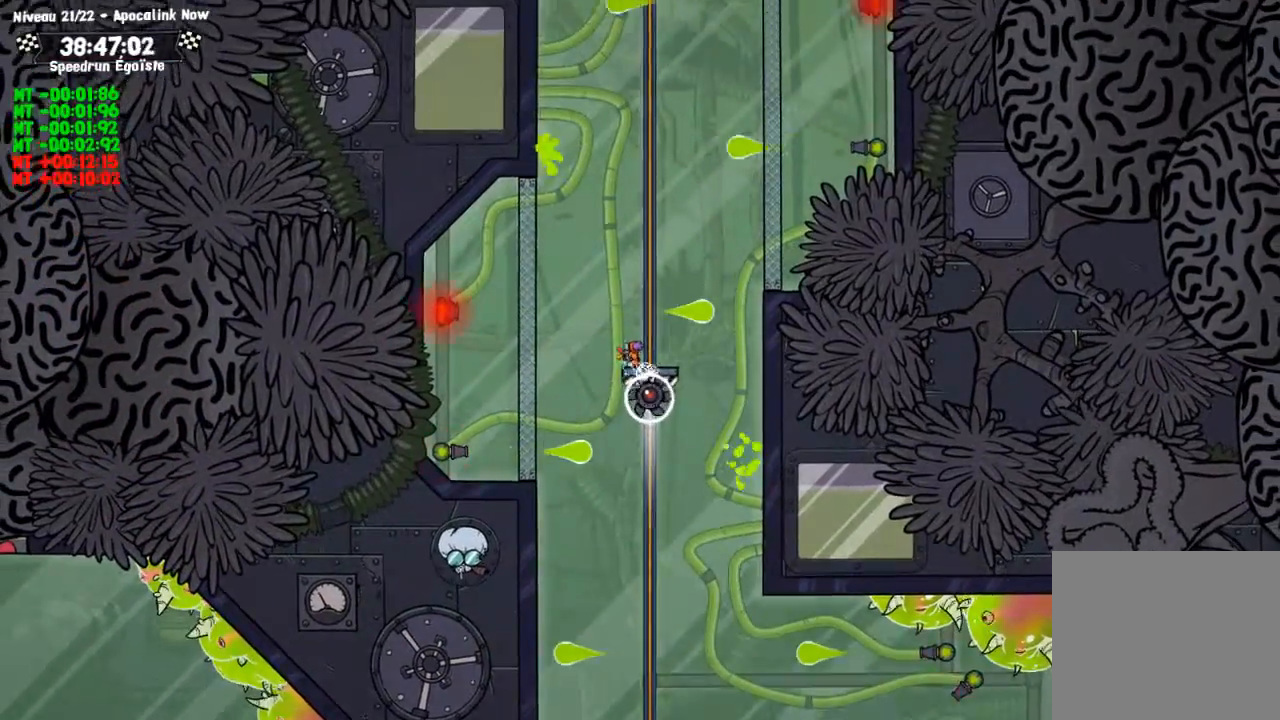
{"buttons": [], "left_stick": "left", "right_stick": "center", "events": [[401, "SQUARE", "up"], [467, "left_stick", "left"]]}
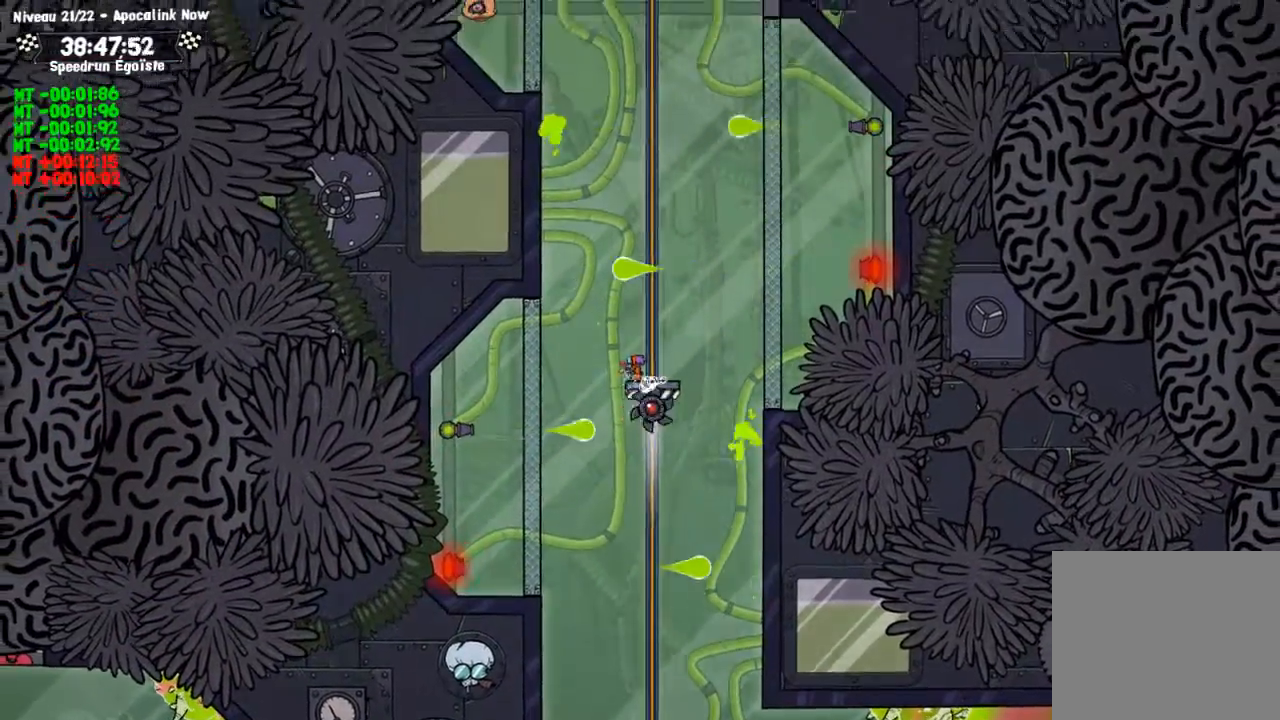
{"buttons": [], "left_stick": "left", "right_stick": "center", "events": []}
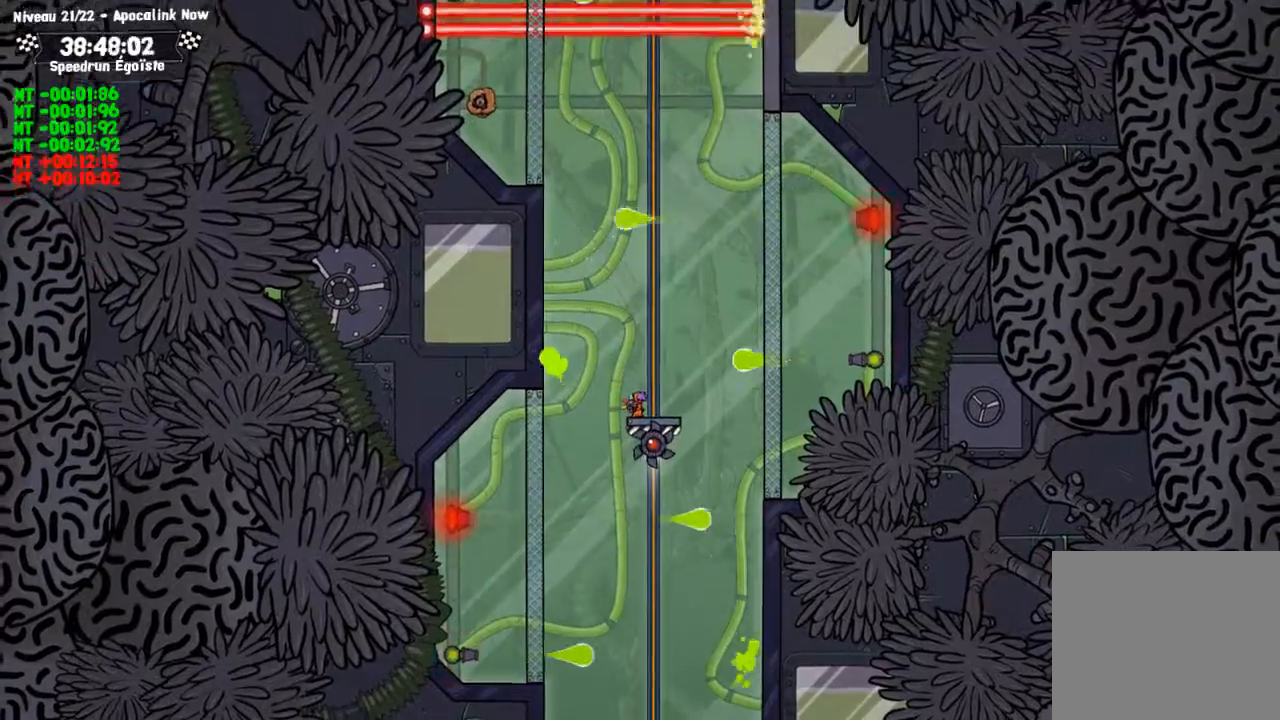
{"buttons": ["SQUARE"], "left_stick": "down-left", "right_stick": "center", "events": [[367, "SQUARE", "down"], [367, "left_stick", "down-left"]]}
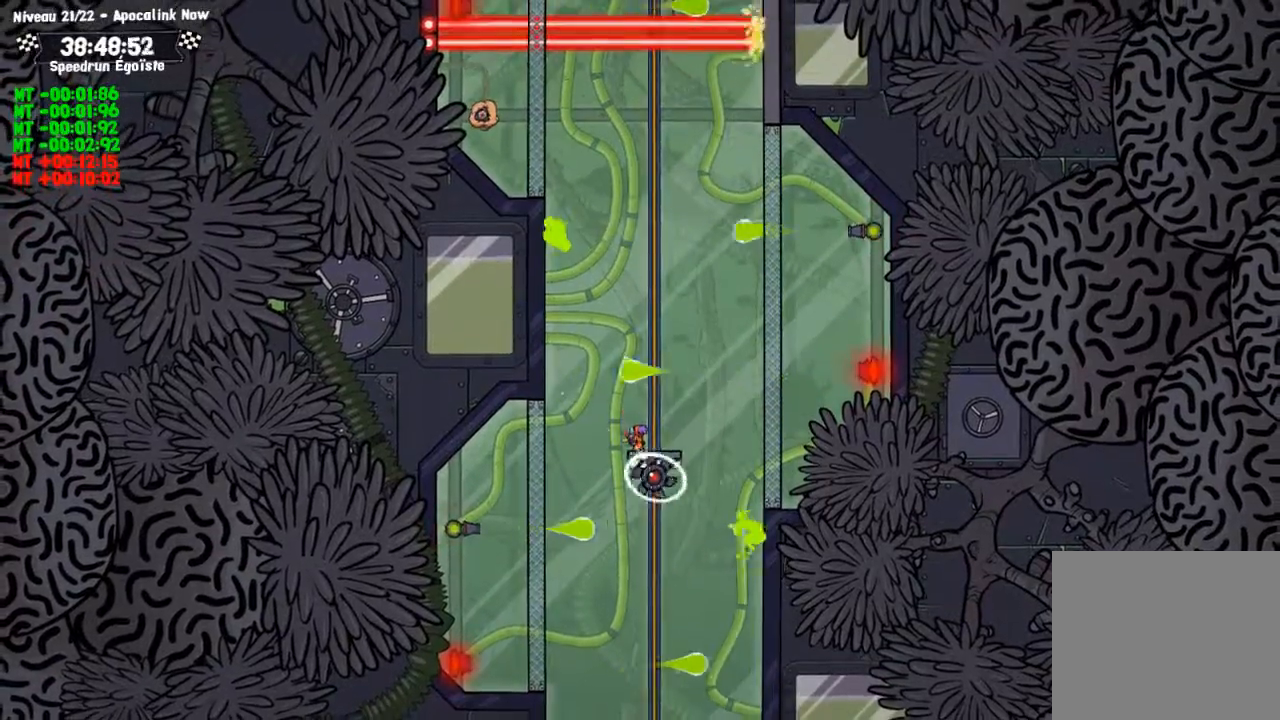
{"buttons": ["SQUARE"], "left_stick": "down-left", "right_stick": "center", "events": []}
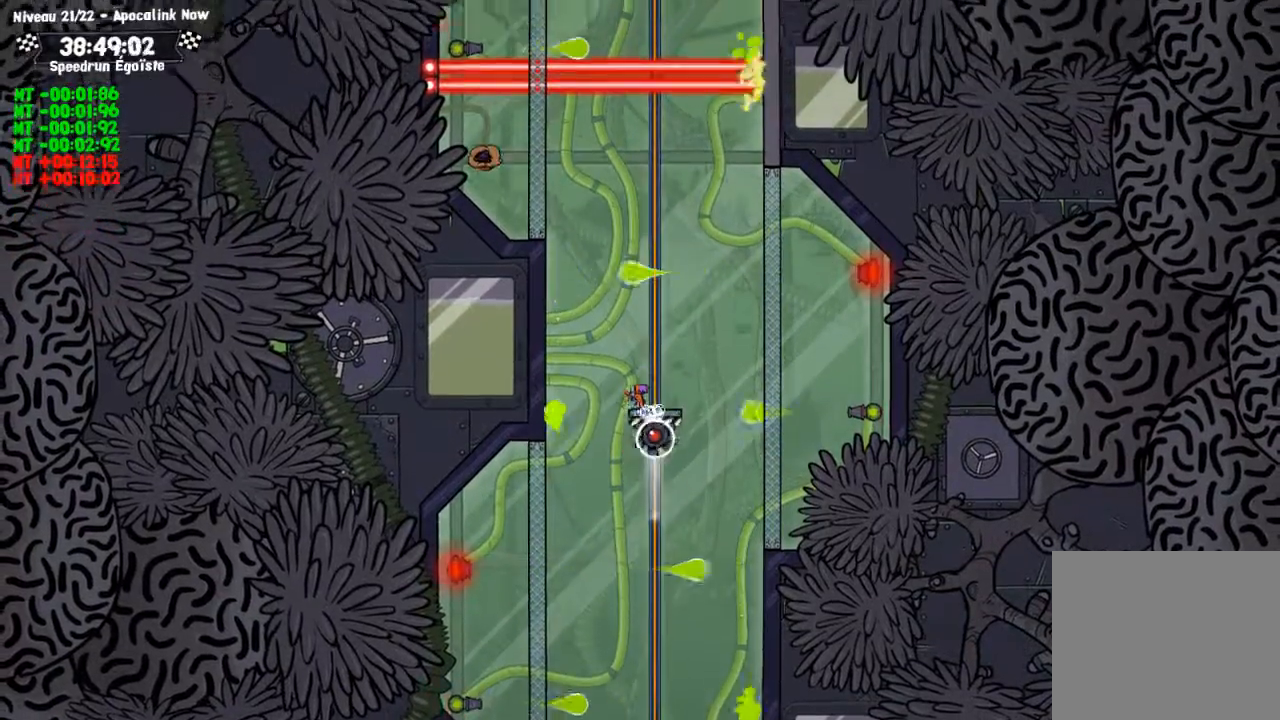
{"buttons": ["SQUARE"], "left_stick": "down-left", "right_stick": "center", "events": []}
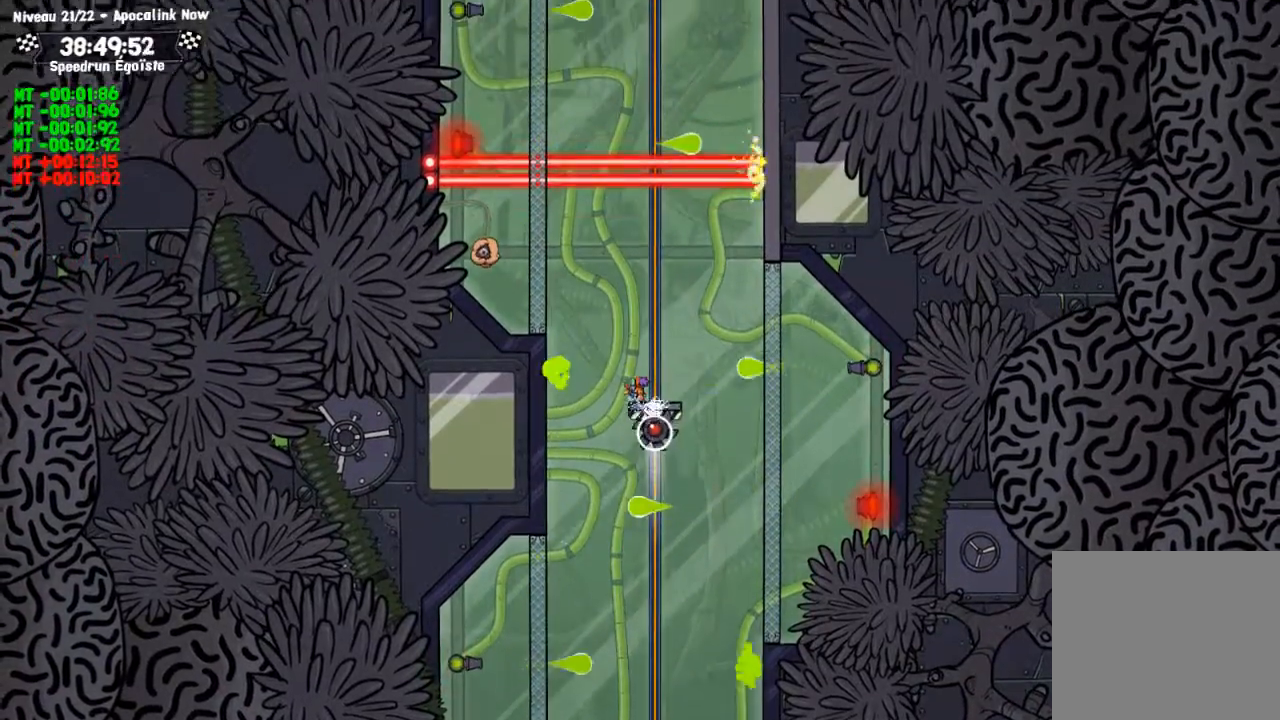
{"buttons": [], "left_stick": "center", "right_stick": "center", "events": [[300, "SQUARE", "up"], [333, "left_stick", "center"]]}
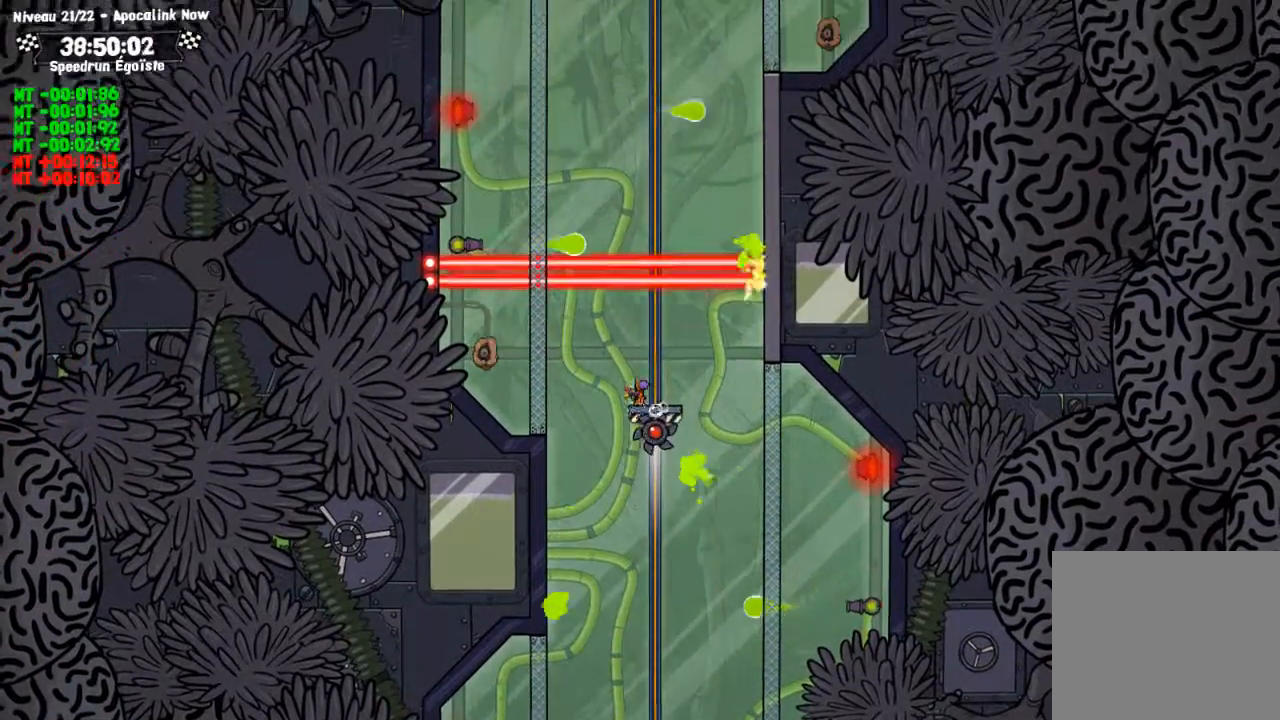
{"buttons": ["SQUARE"], "left_stick": "left", "right_stick": "center", "events": [[200, "left_stick", "left"], [467, "SQUARE", "down"]]}
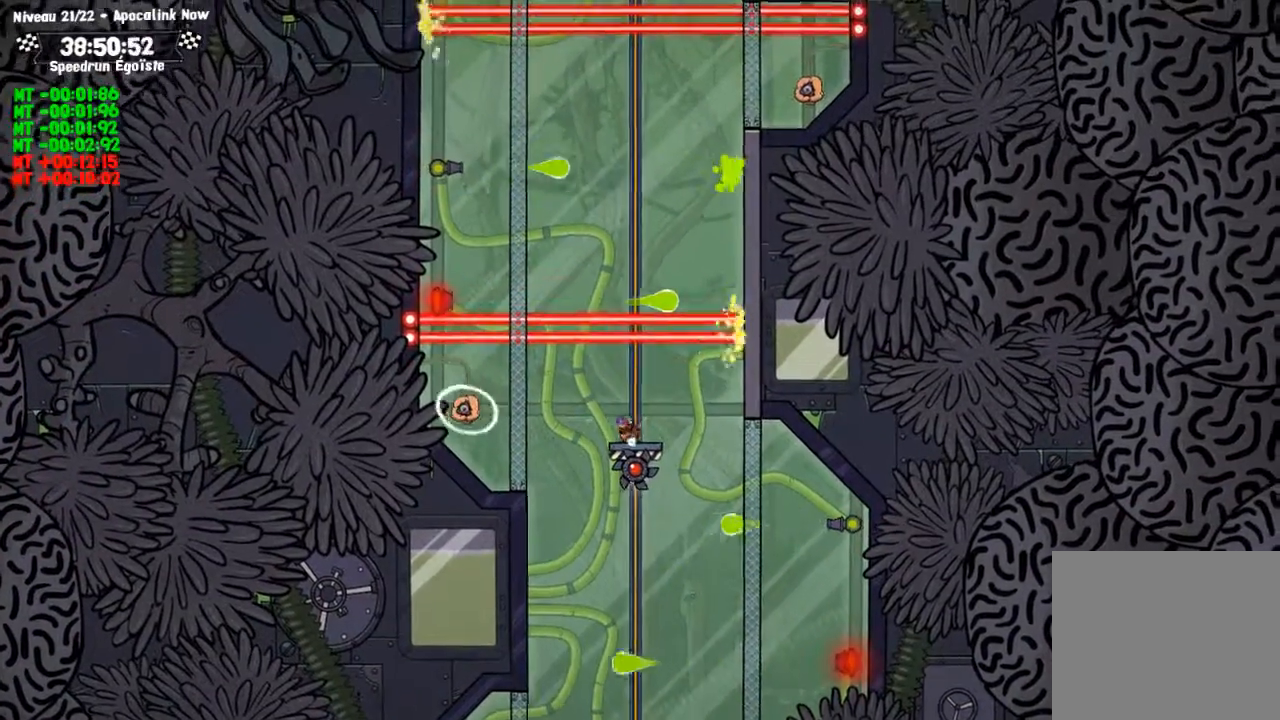
{"buttons": ["SQUARE"], "left_stick": "down-left", "right_stick": "center", "events": [[267, "SQUARE", "up"], [367, "left_stick", "down-left"], [433, "SQUARE", "down"]]}
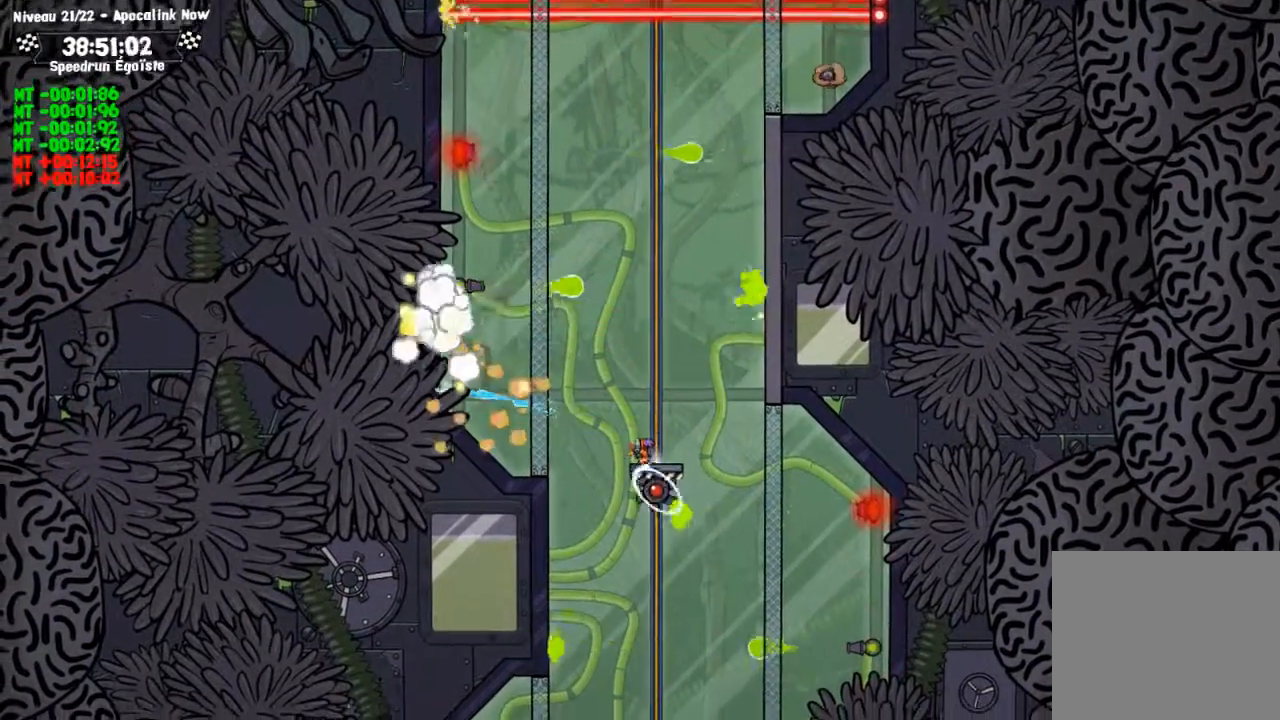
{"buttons": ["SQUARE"], "left_stick": "down-left", "right_stick": "center", "events": []}
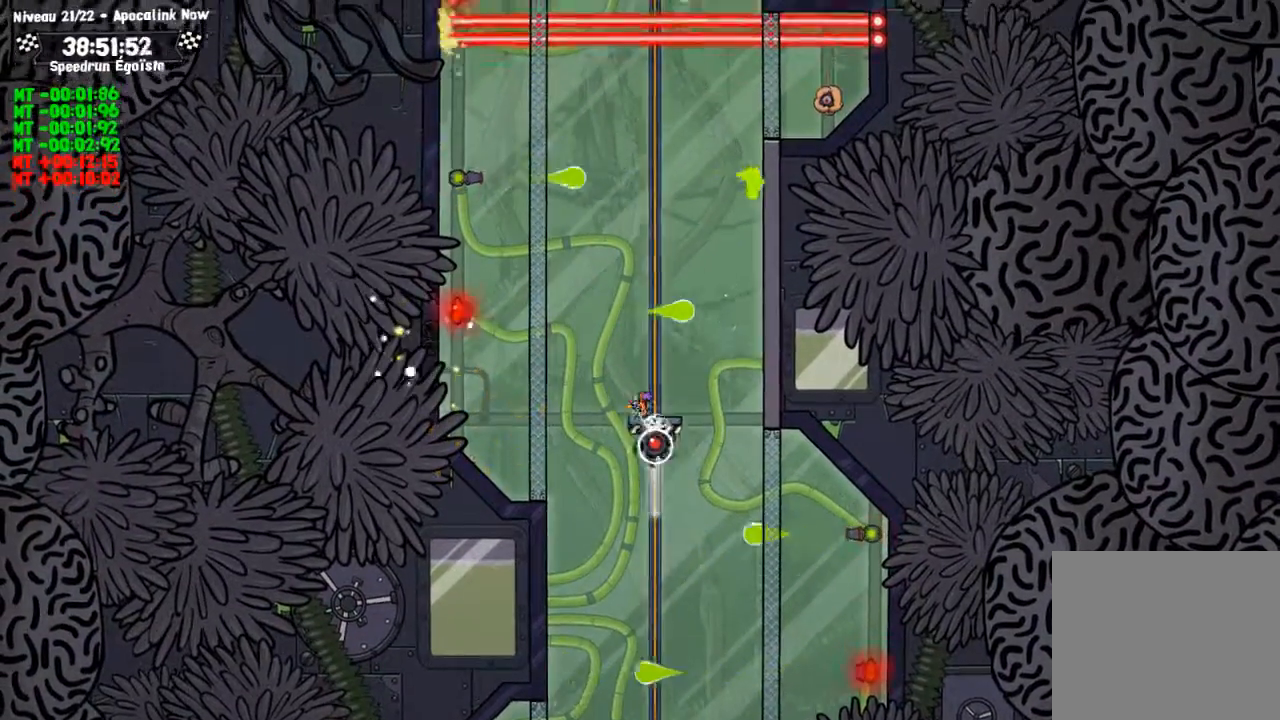
{"buttons": ["SQUARE"], "left_stick": "down-left", "right_stick": "center", "events": []}
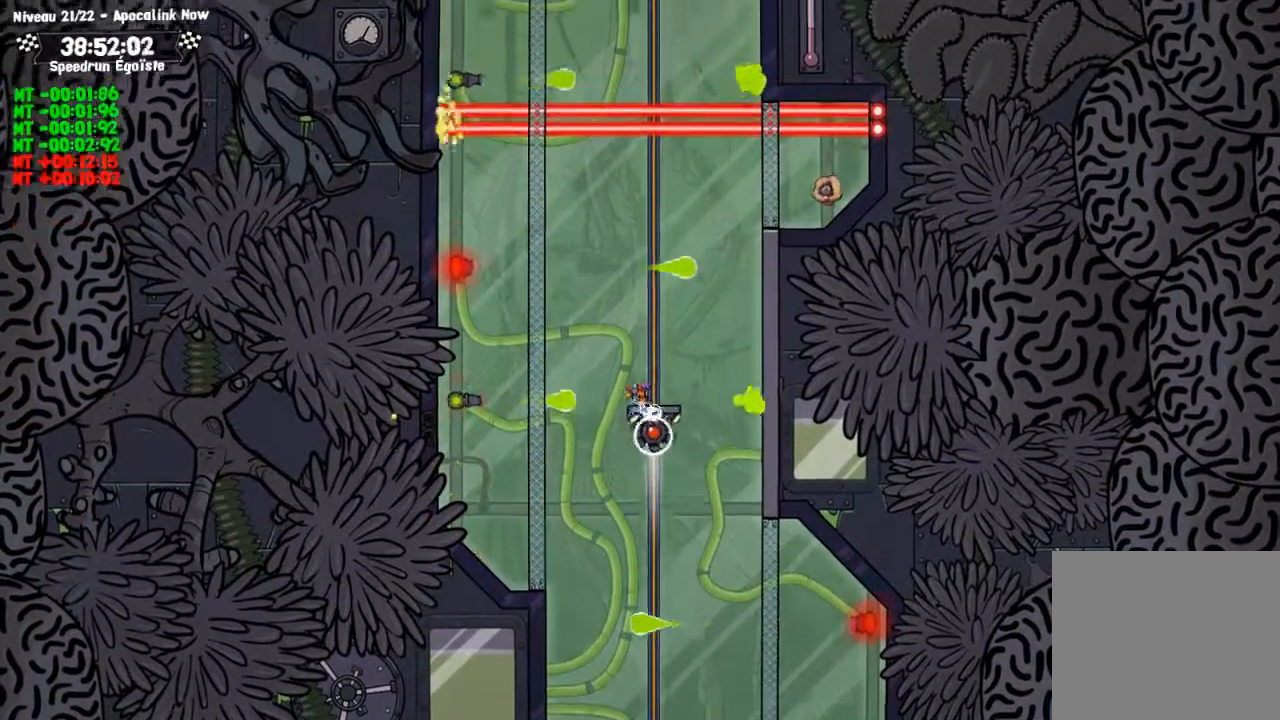
{"buttons": ["SQUARE"], "left_stick": "down-left", "right_stick": "center", "events": []}
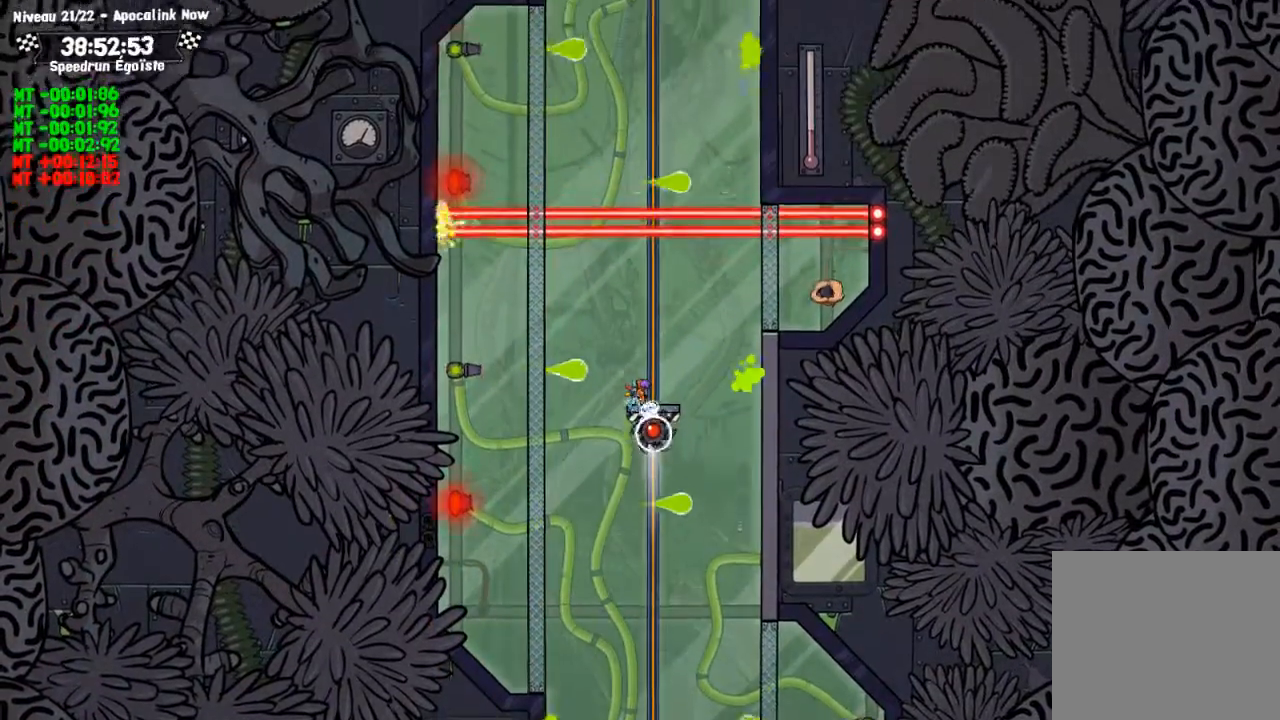
{"buttons": [], "left_stick": "left", "right_stick": "center", "events": [[267, "SQUARE", "up"], [267, "left_stick", "left"]]}
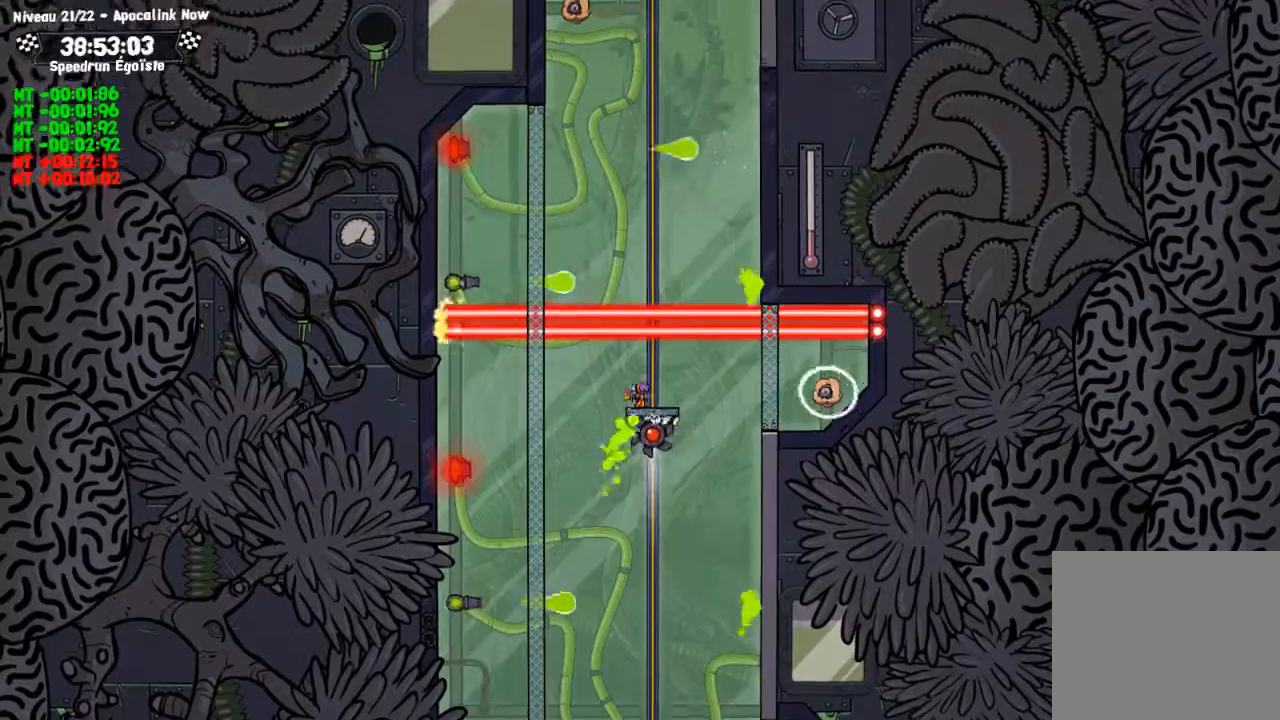
{"buttons": ["SQUARE"], "left_stick": "left", "right_stick": "center", "events": [[434, "SQUARE", "down"]]}
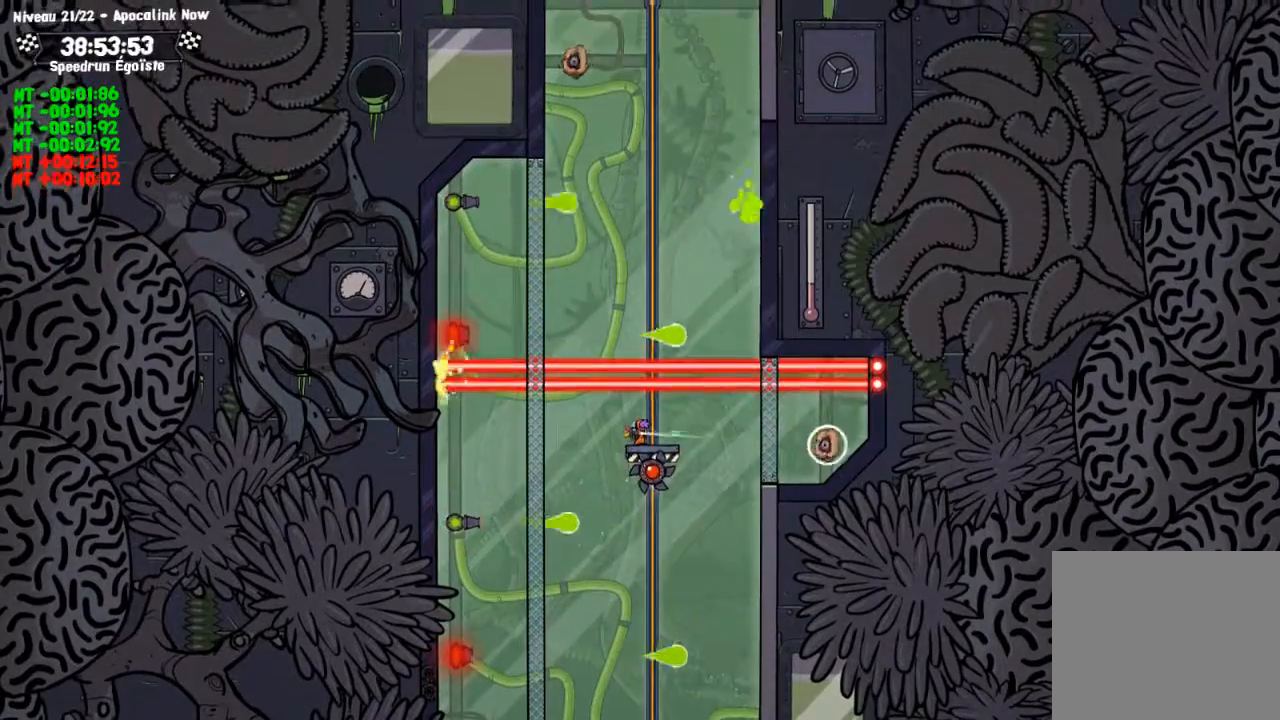
{"buttons": ["SQUARE"], "left_stick": "down-left", "right_stick": "center", "events": [[66, "SQUARE", "up"], [267, "SQUARE", "down"], [333, "left_stick", "down-left"]]}
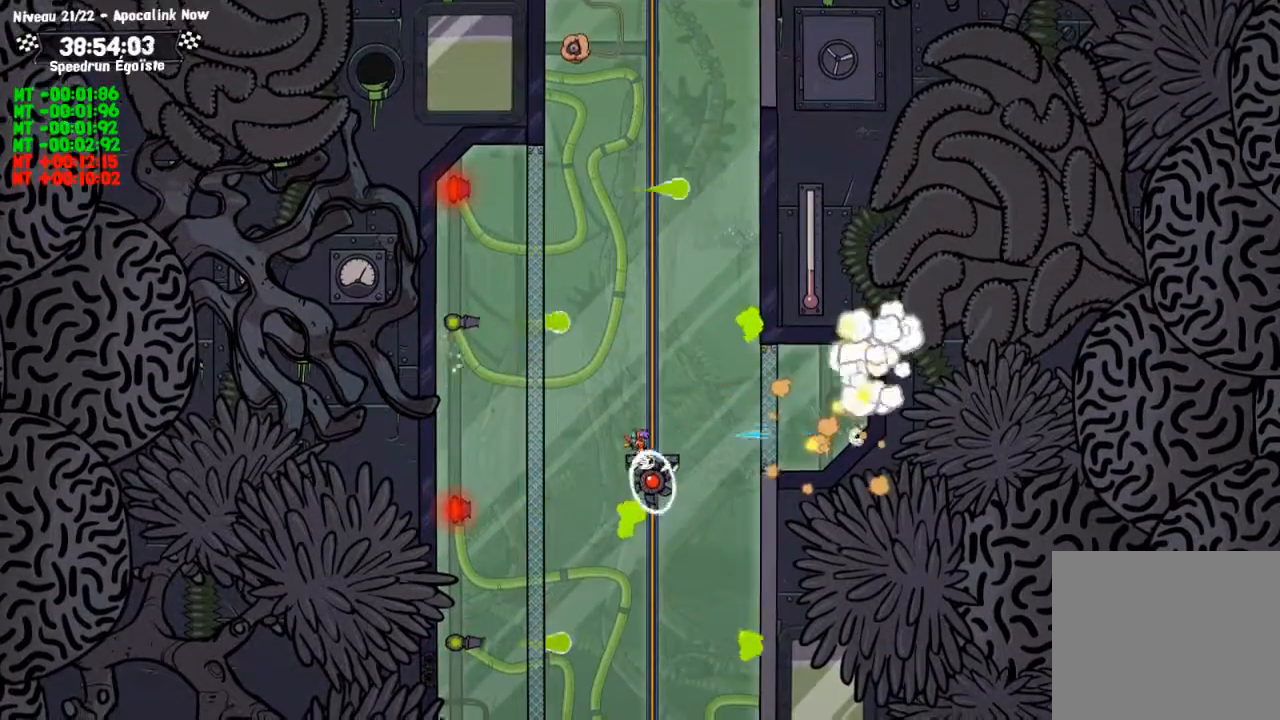
{"buttons": ["SQUARE"], "left_stick": "down-left", "right_stick": "center", "events": [[67, "SQUARE", "up"], [267, "SQUARE", "down"]]}